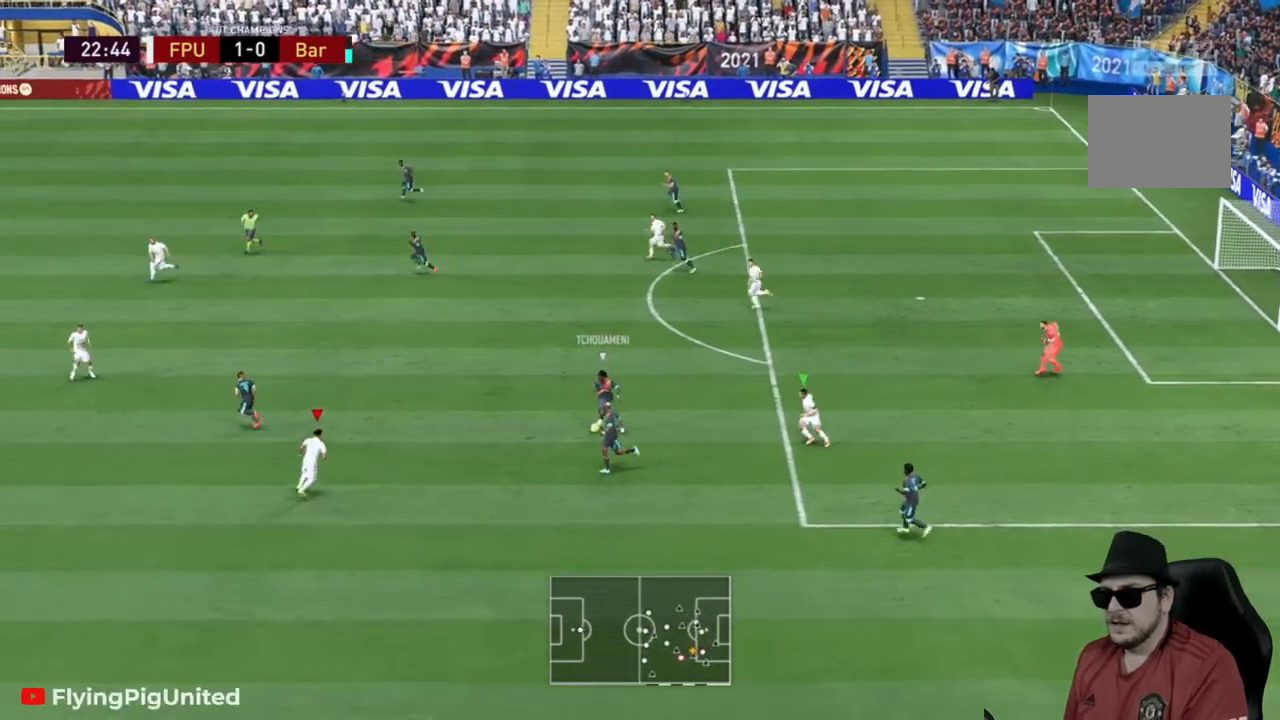
Gameplay with a controller (Xbox layout); each line is a JSON object with the inputs held at the frame after it (dt_ms = milliseconds from this image to that frame). "events" lists button and stick changes between this image and that frame as [ms after this image, input, new state], when the widget could be followed in between. Not read: L3 R2 R3.
{"dt_ms": 500, "buttons": ["L2"], "left_stick": "up", "right_stick": "center", "events": [[17, "L2", "down"], [150, "R1", "up"]]}
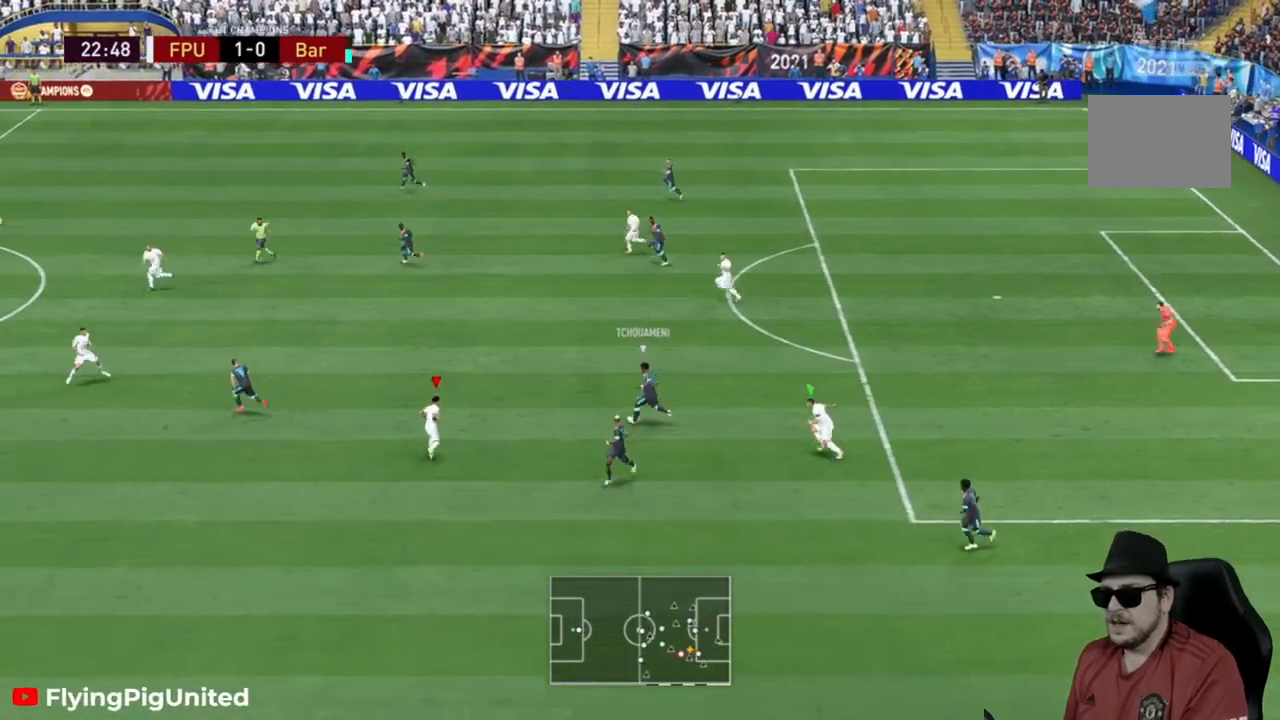
{"dt_ms": 500, "buttons": [], "left_stick": "up", "right_stick": "center", "events": [[400, "L2", "up"]]}
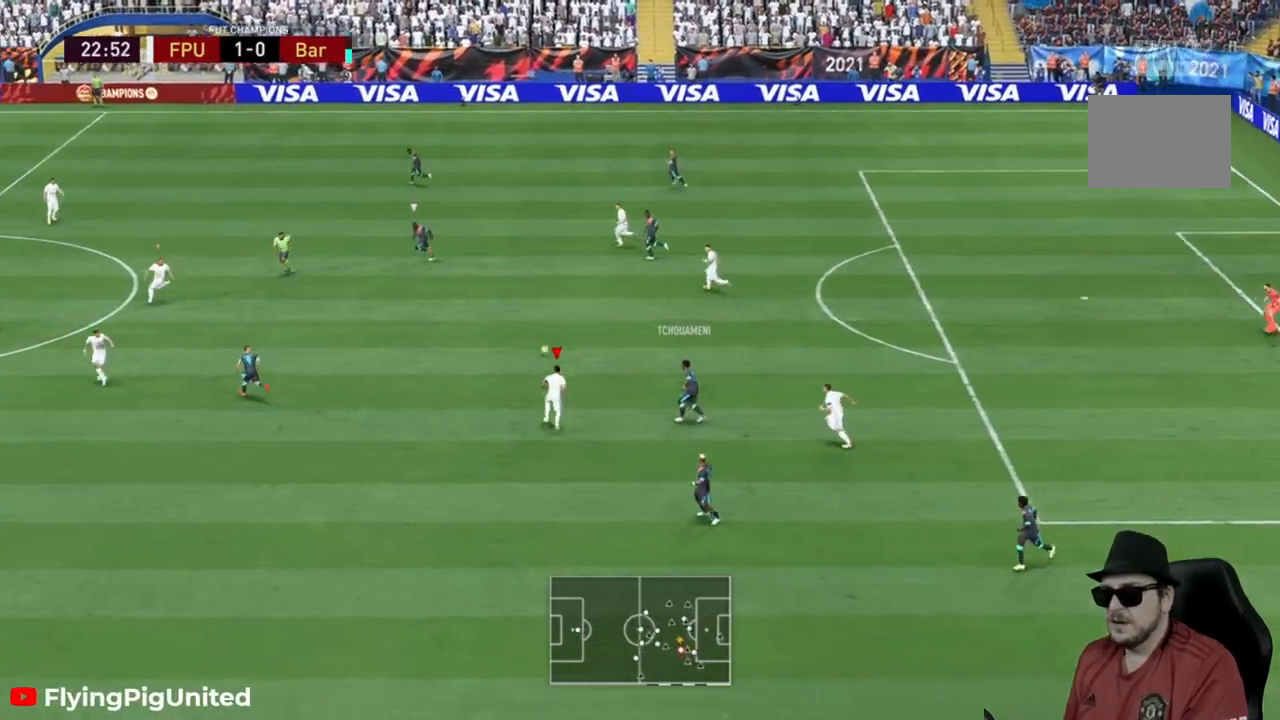
{"dt_ms": 500, "buttons": [], "left_stick": "right", "right_stick": "center", "events": [[83, "left_stick", "up-right"], [250, "left_stick", "right"]]}
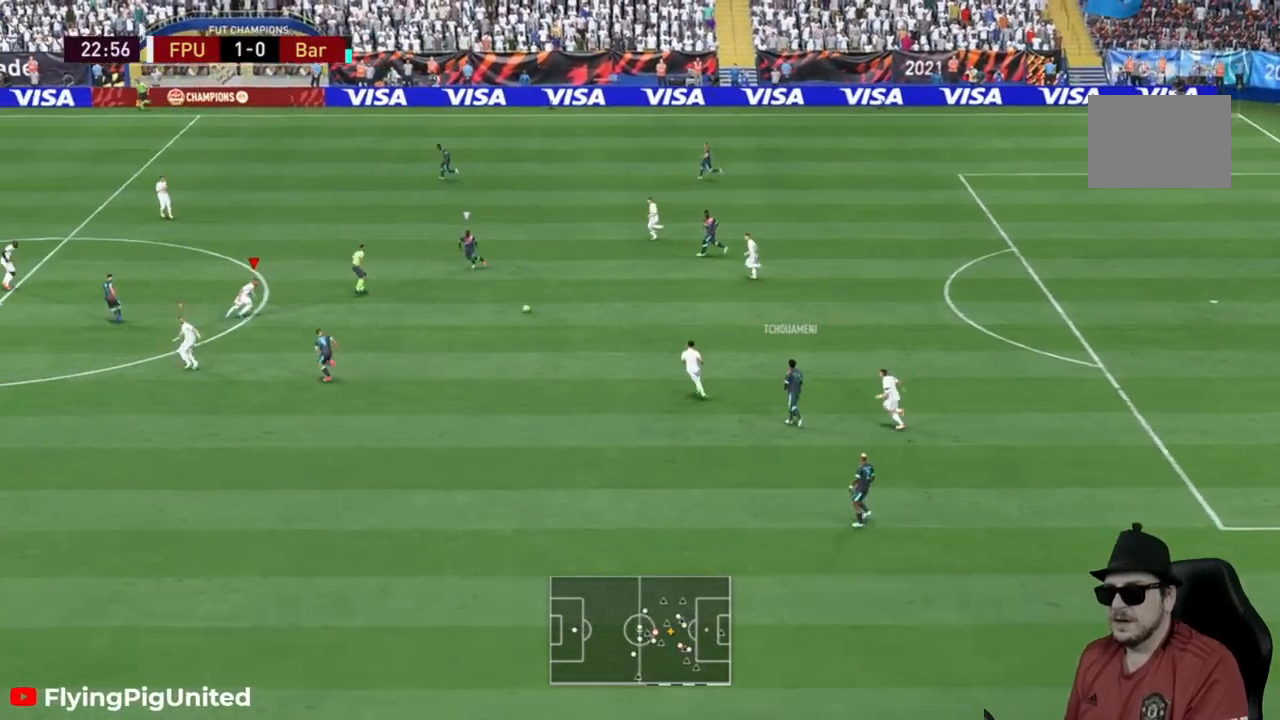
{"dt_ms": 500, "buttons": [], "left_stick": "up", "right_stick": "center", "events": [[283, "left_stick", "up-right"], [400, "left_stick", "up"]]}
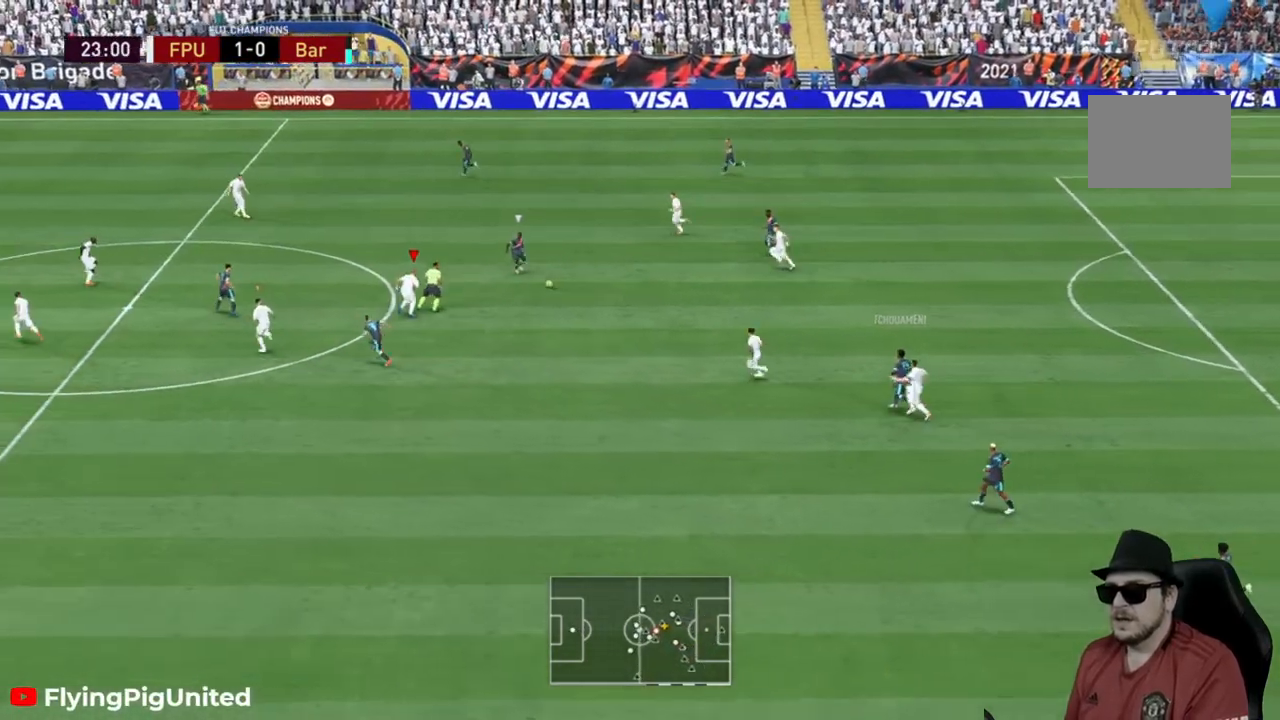
{"dt_ms": 500, "buttons": [], "left_stick": "up", "right_stick": "center", "events": [[17, "L2", "down"], [350, "L2", "up"]]}
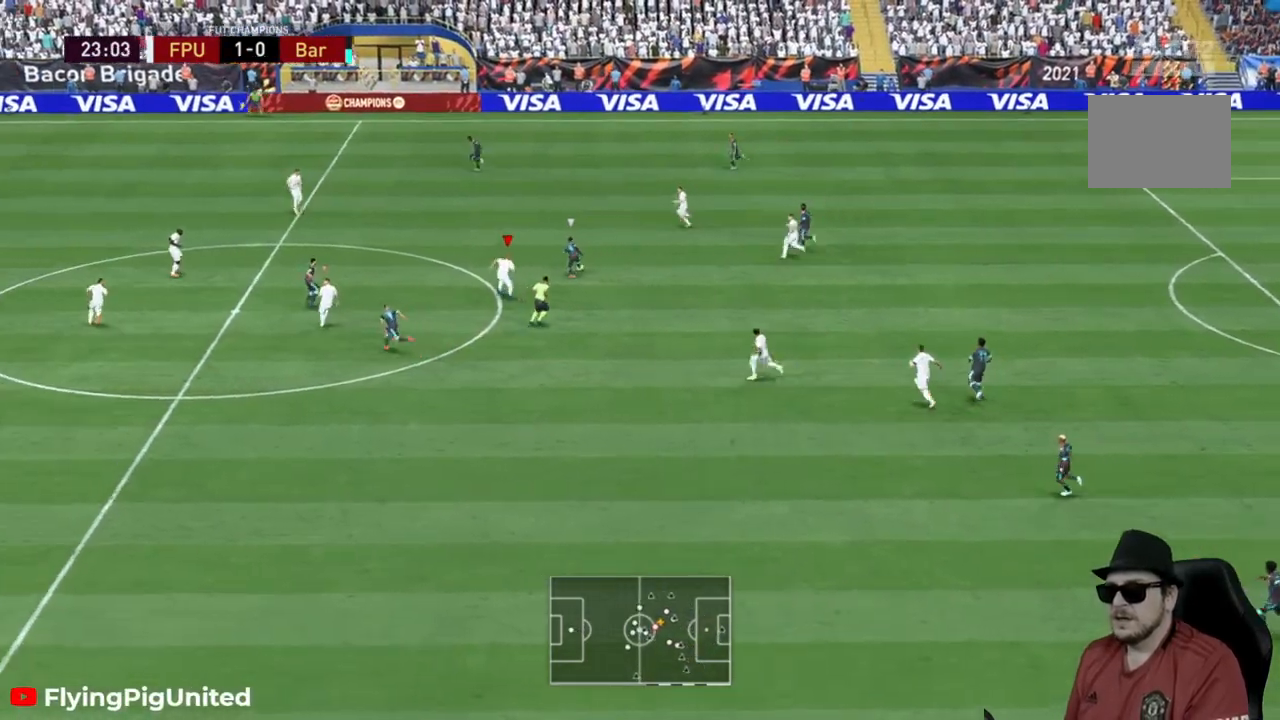
{"dt_ms": 500, "buttons": [], "left_stick": "up", "right_stick": "center", "events": []}
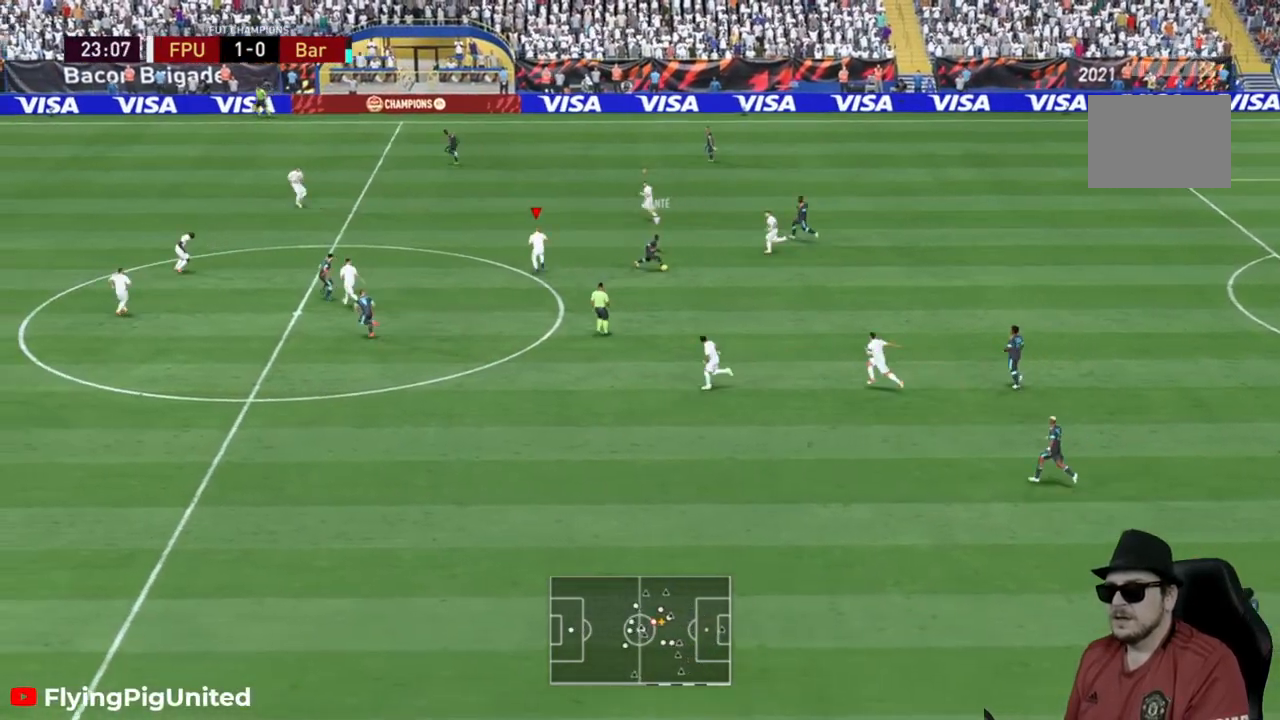
{"dt_ms": 500, "buttons": [], "left_stick": "up-left", "right_stick": "center", "events": [[67, "left_stick", "right"], [483, "left_stick", "up-left"]]}
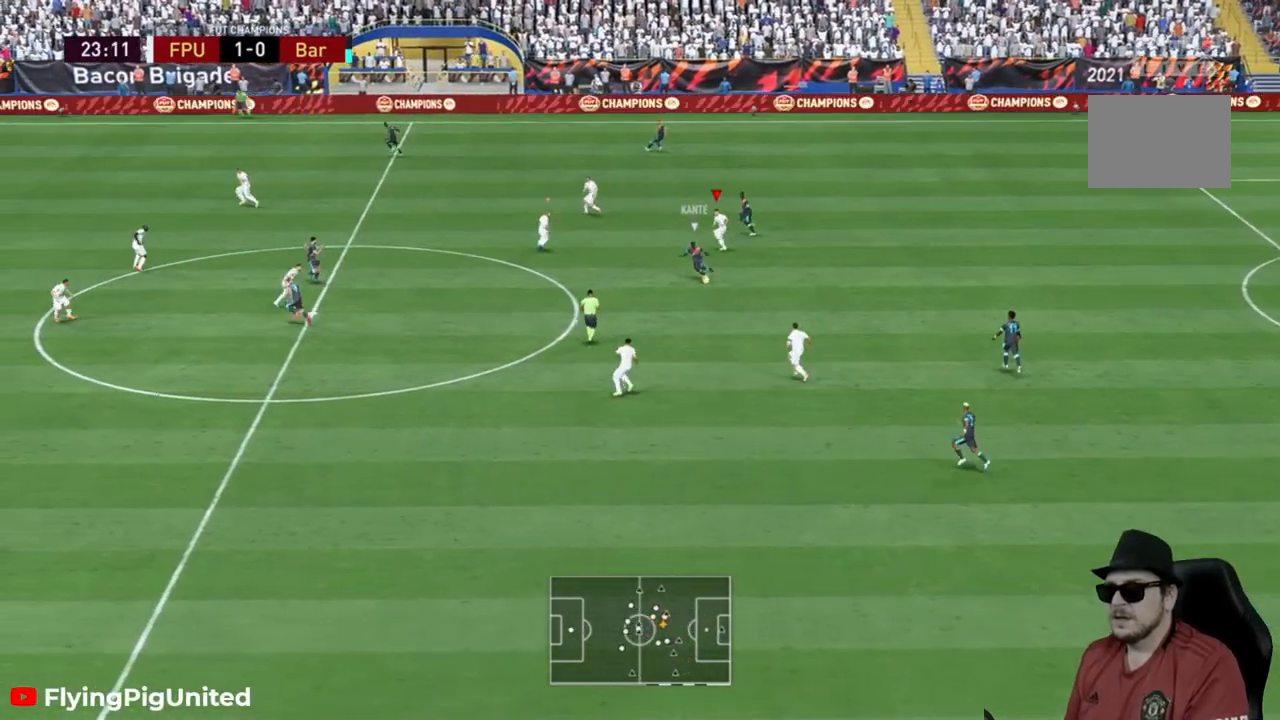
{"dt_ms": 500, "buttons": [], "left_stick": "center", "right_stick": "center", "events": [[483, "left_stick", "center"]]}
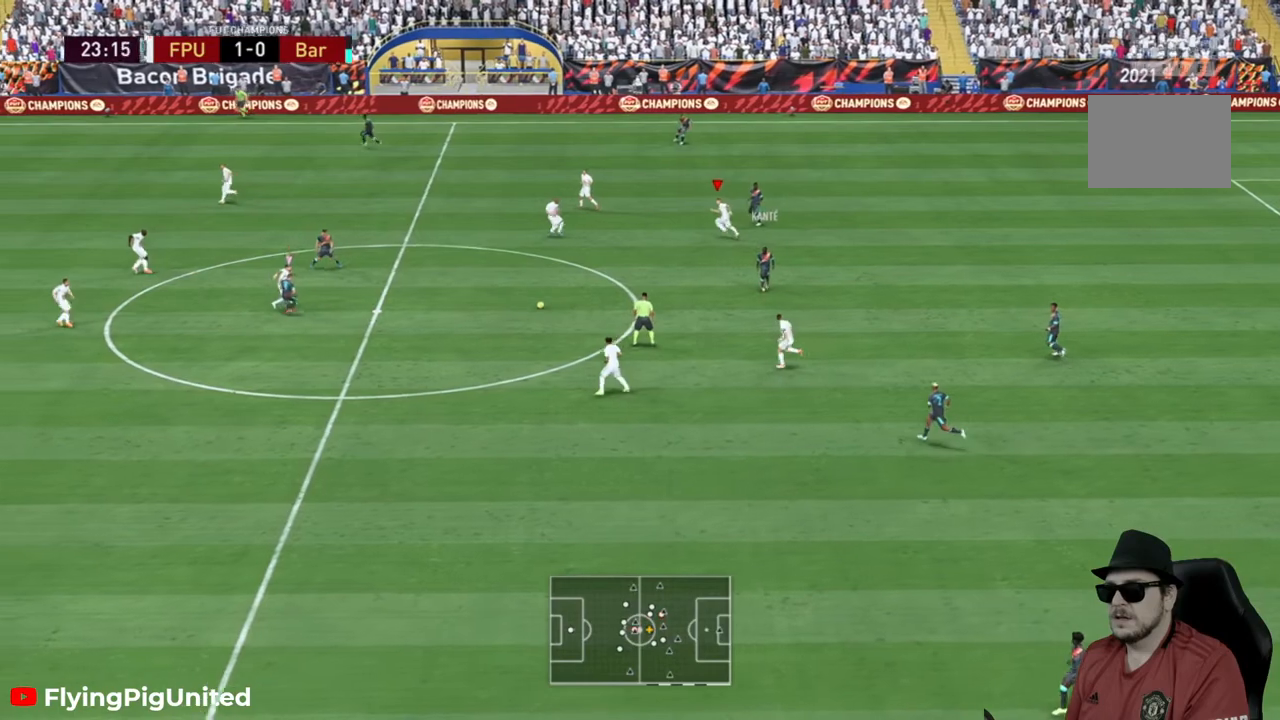
{"dt_ms": 500, "buttons": [], "left_stick": "down-right", "right_stick": "center", "events": [[50, "left_stick", "down-right"]]}
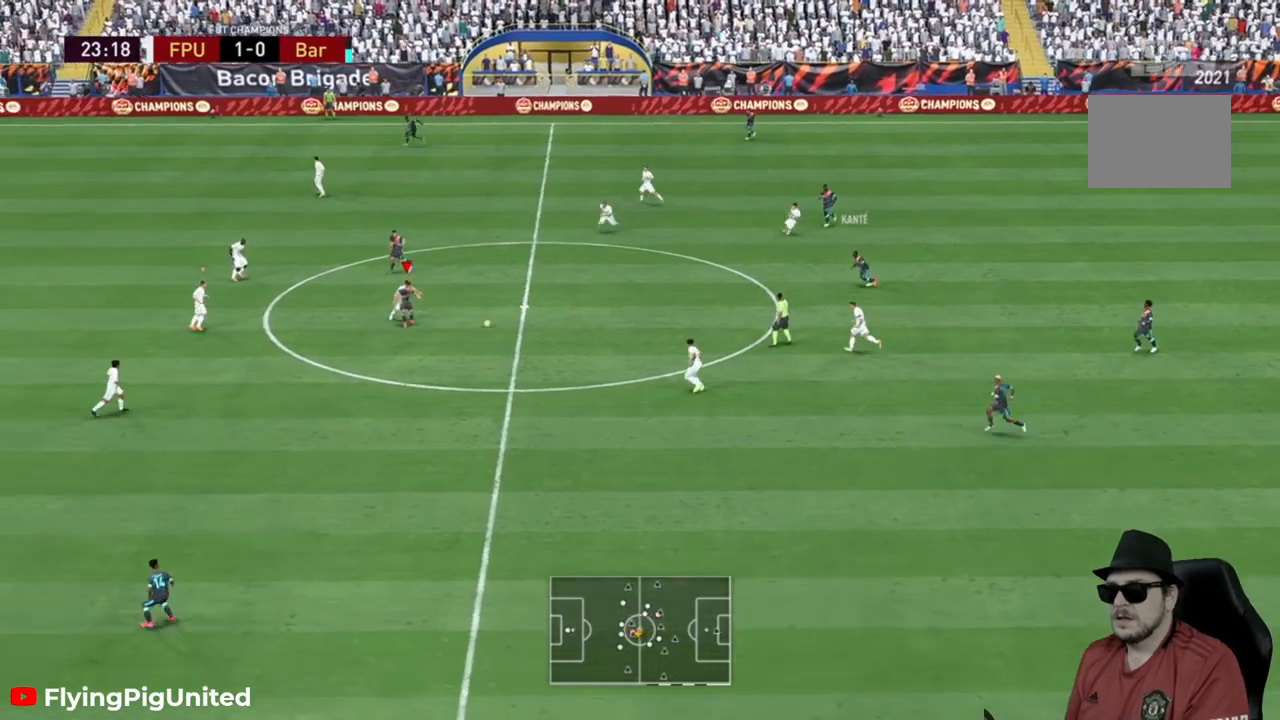
{"dt_ms": 500, "buttons": [], "left_stick": "down-right", "right_stick": "center"}
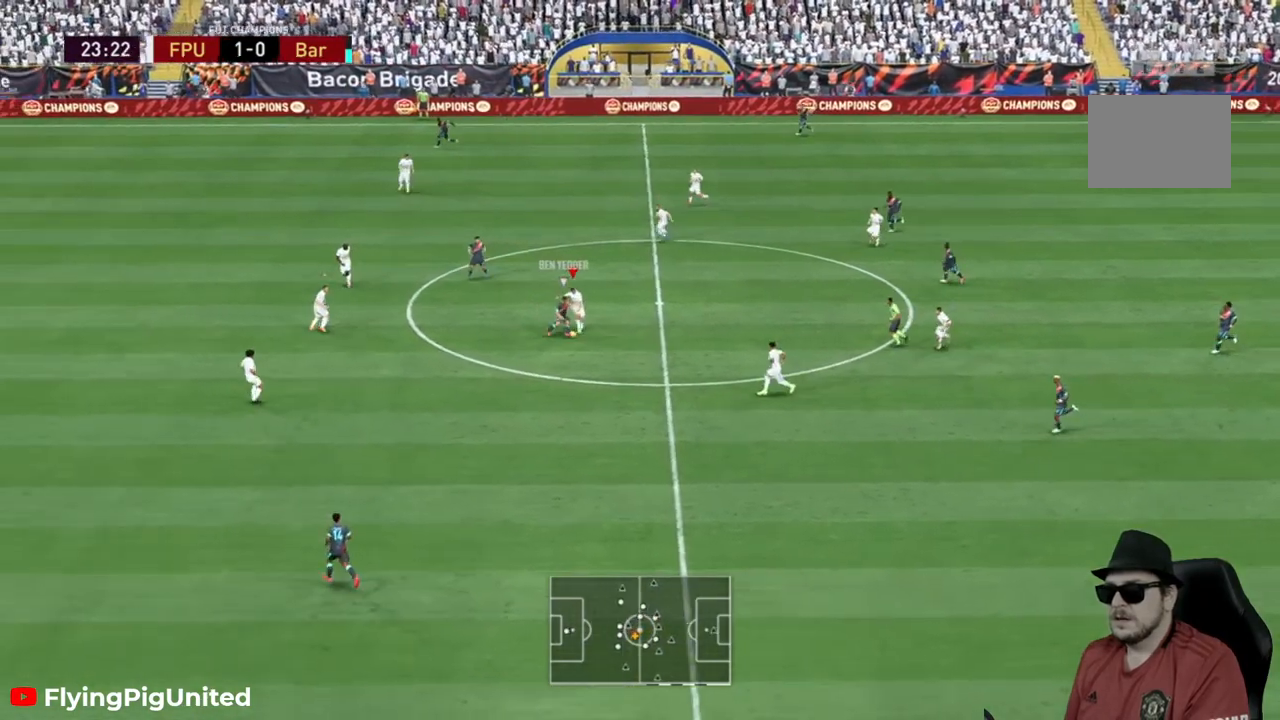
{"dt_ms": 500, "buttons": [], "left_stick": "down", "right_stick": "center", "events": [[317, "left_stick", "down"]]}
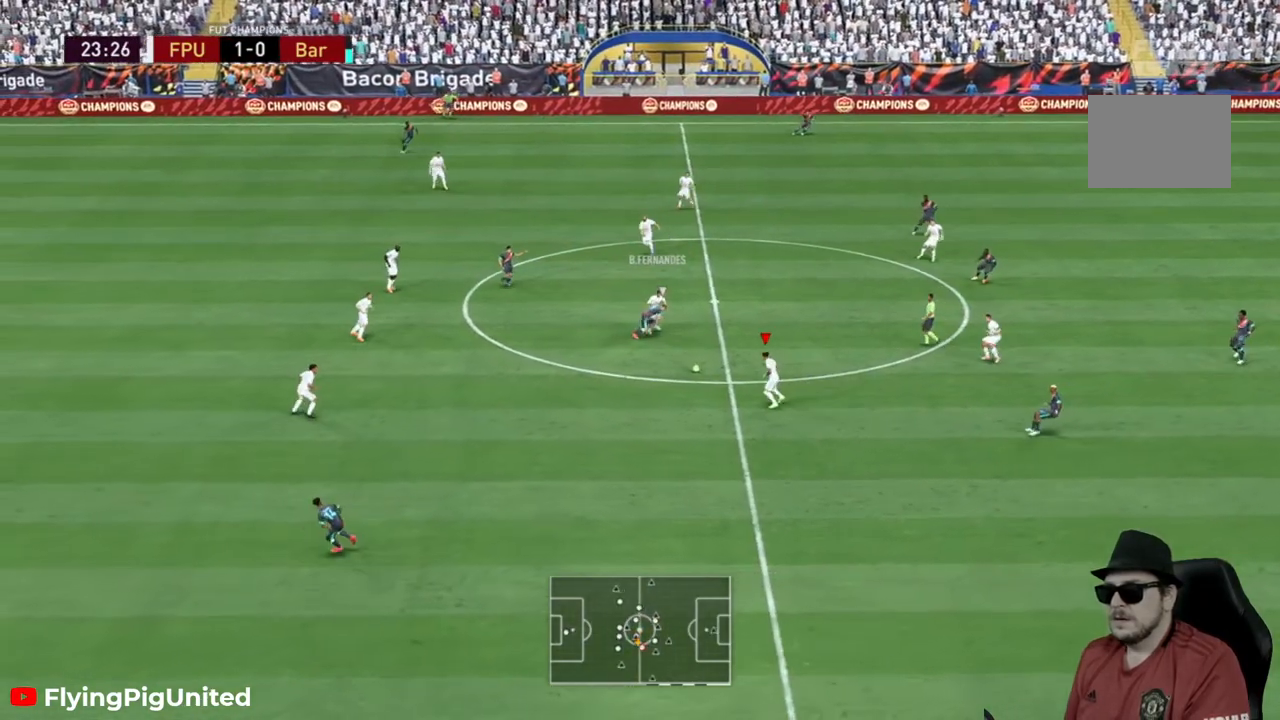
{"dt_ms": 500, "buttons": [], "left_stick": "up-right", "right_stick": "center", "events": [[17, "left_stick", "down-right"], [283, "left_stick", "right"], [350, "A", "down"], [383, "left_stick", "up-right"], [483, "A", "up"]]}
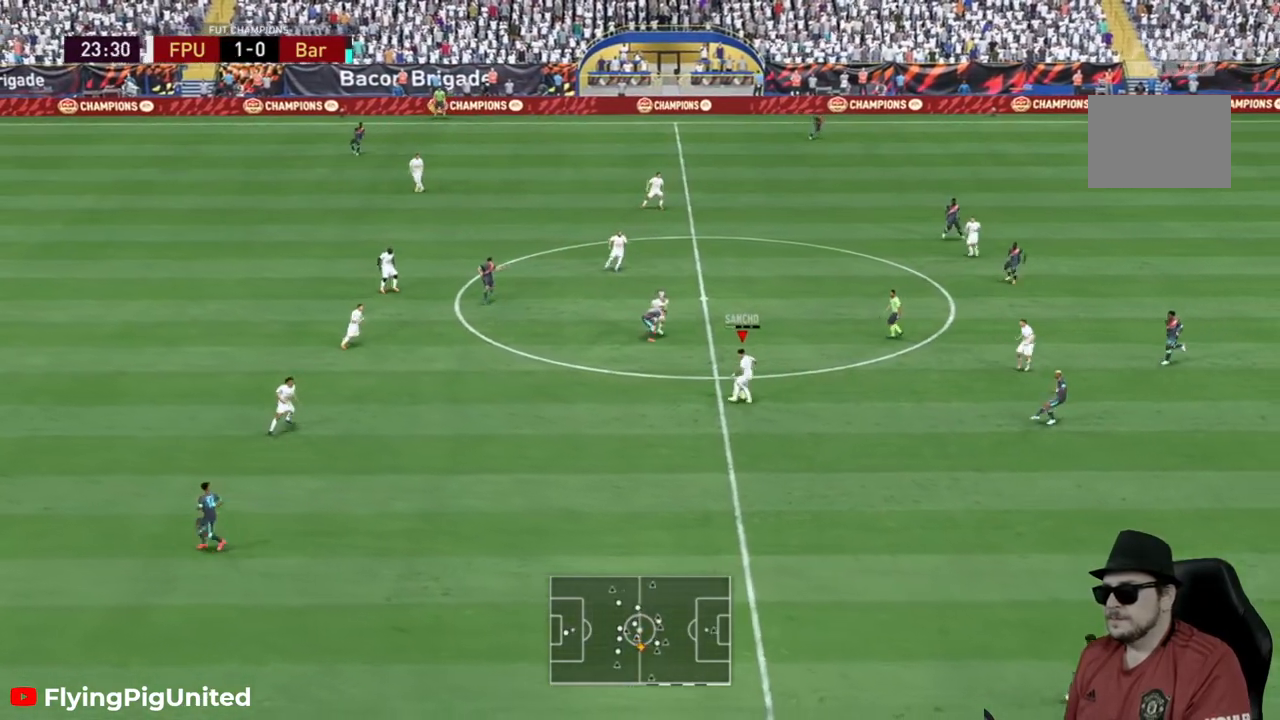
{"dt_ms": 500, "buttons": [], "left_stick": "up-right", "right_stick": "center", "events": []}
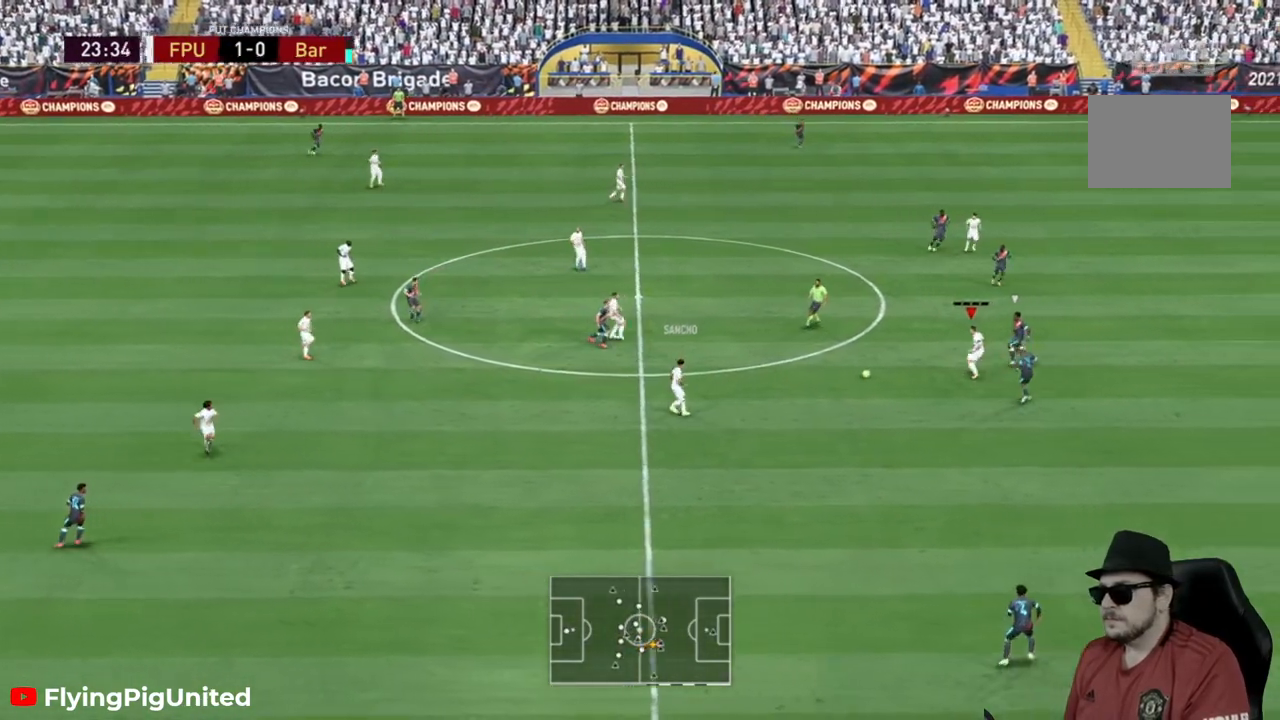
{"dt_ms": 500, "buttons": [], "left_stick": "left", "right_stick": "center", "events": [[67, "left_stick", "up"], [167, "left_stick", "up-left"], [333, "left_stick", "left"]]}
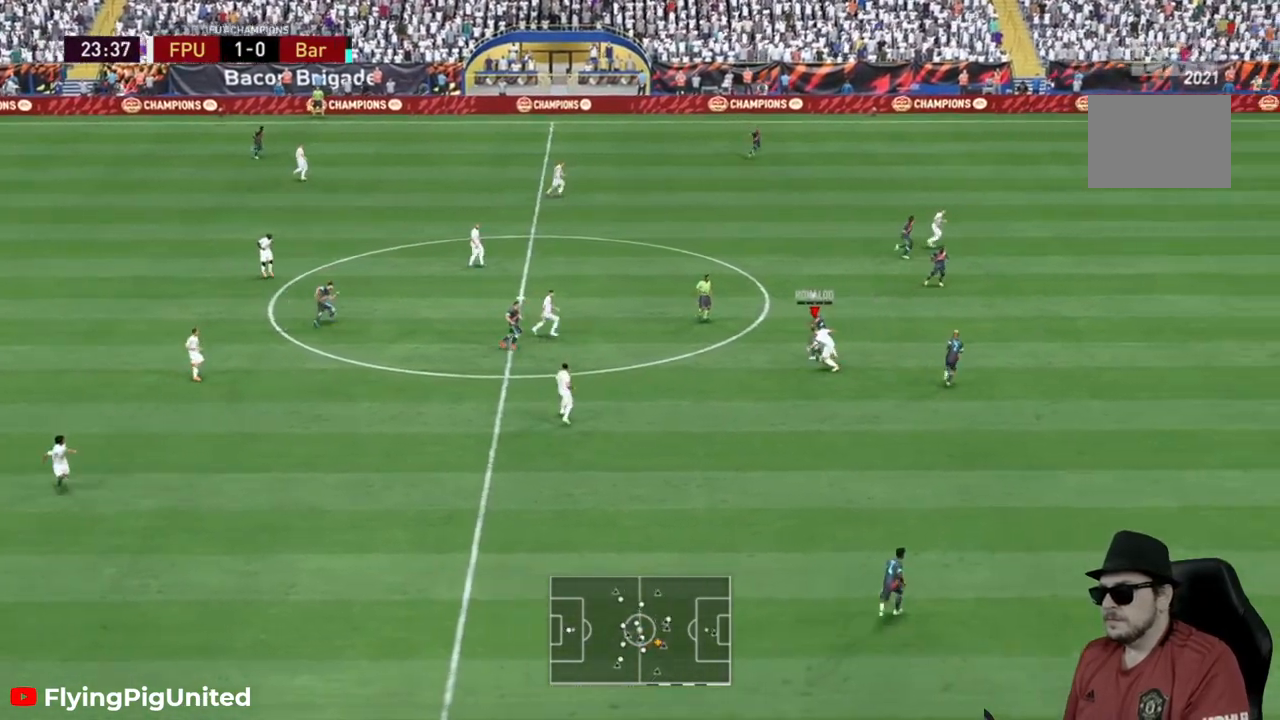
{"dt_ms": 500, "buttons": [], "left_stick": "down", "right_stick": "center", "events": [[33, "left_stick", "down-left"], [200, "A", "down"], [333, "A", "up"], [333, "left_stick", "down"]]}
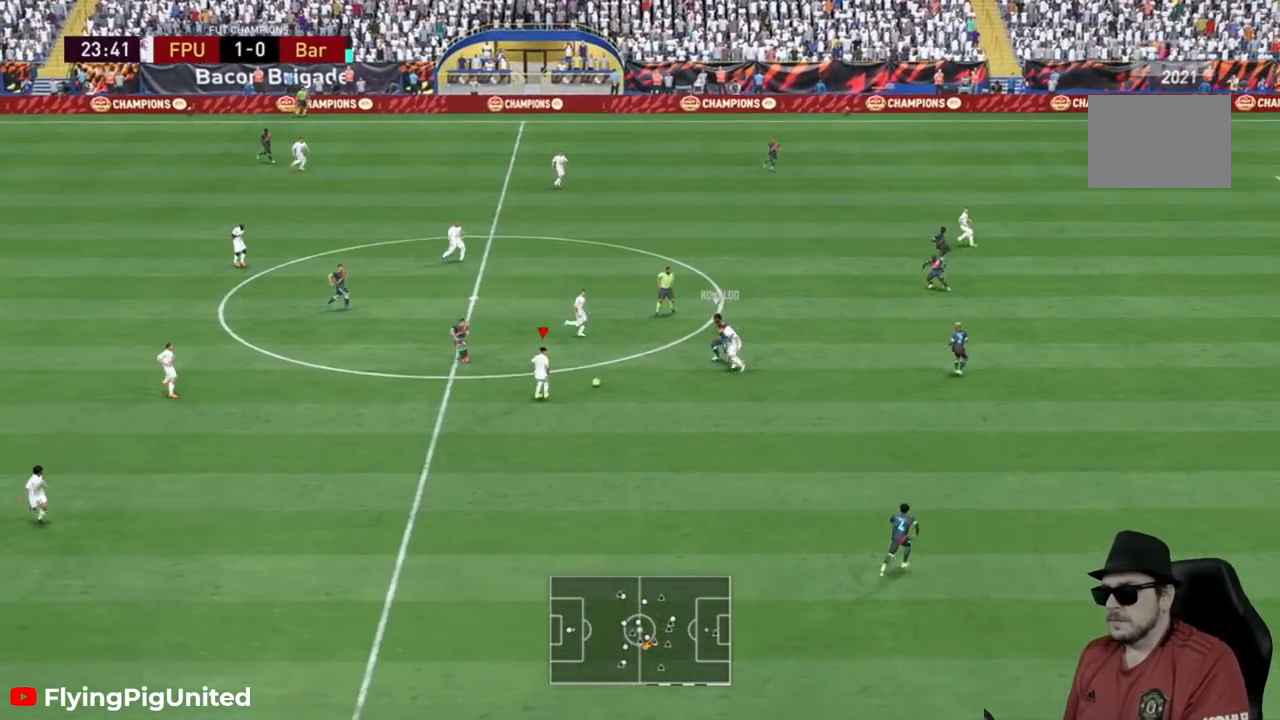
{"dt_ms": 500, "buttons": [], "left_stick": "right", "right_stick": "center", "events": [[233, "left_stick", "right"]]}
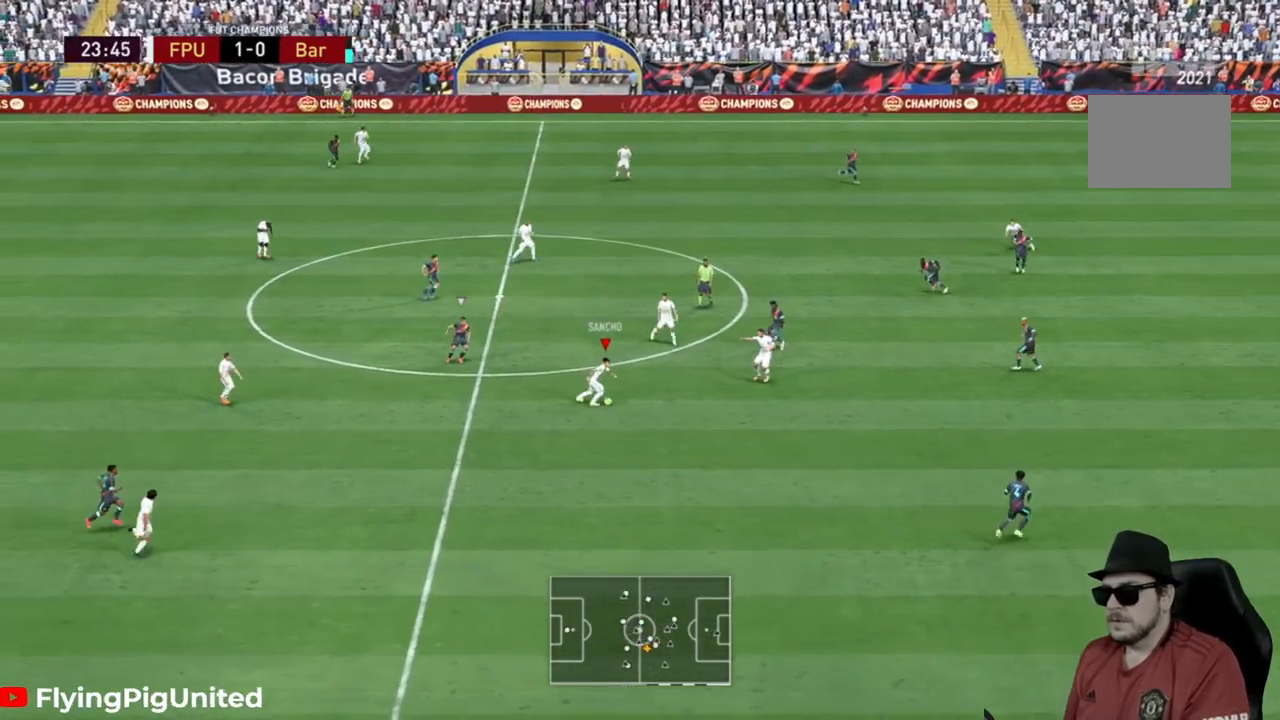
{"dt_ms": 500, "buttons": [], "left_stick": "up-right", "right_stick": "center", "events": [[83, "left_stick", "up-right"], [117, "Y", "down"], [250, "Y", "up"]]}
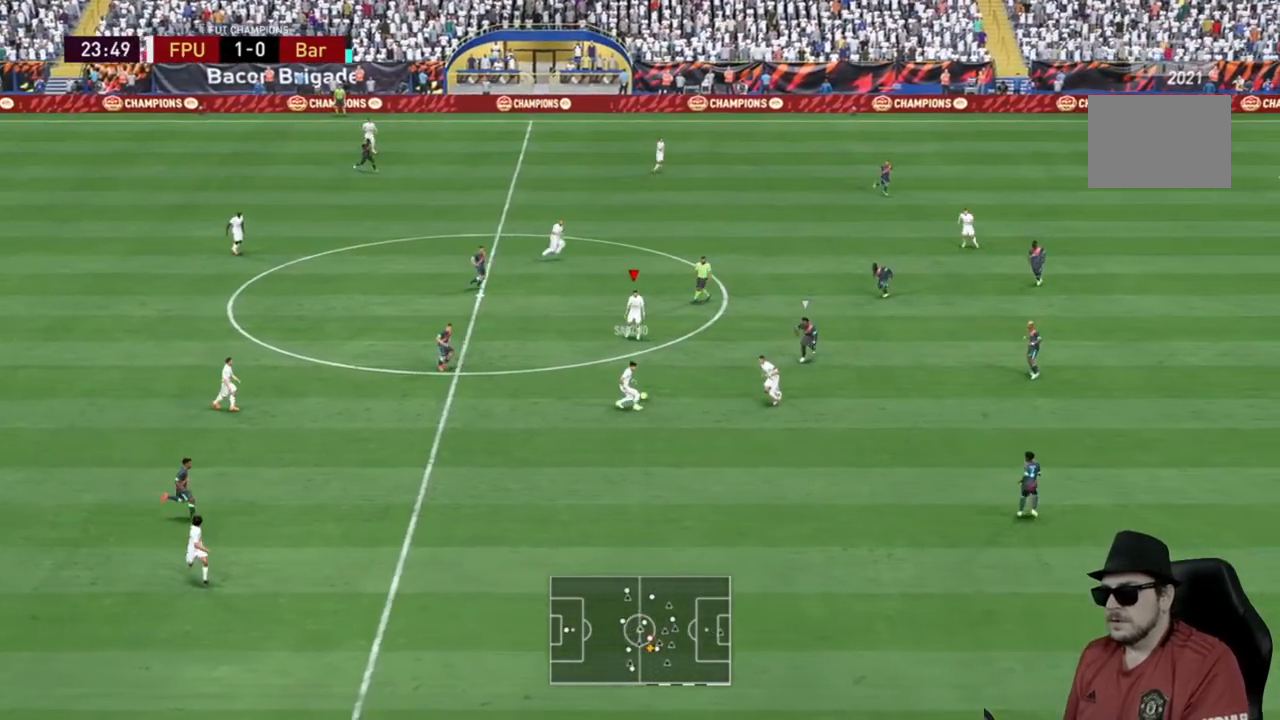
{"dt_ms": 500, "buttons": [], "left_stick": "up", "right_stick": "center", "events": [[17, "left_stick", "up"]]}
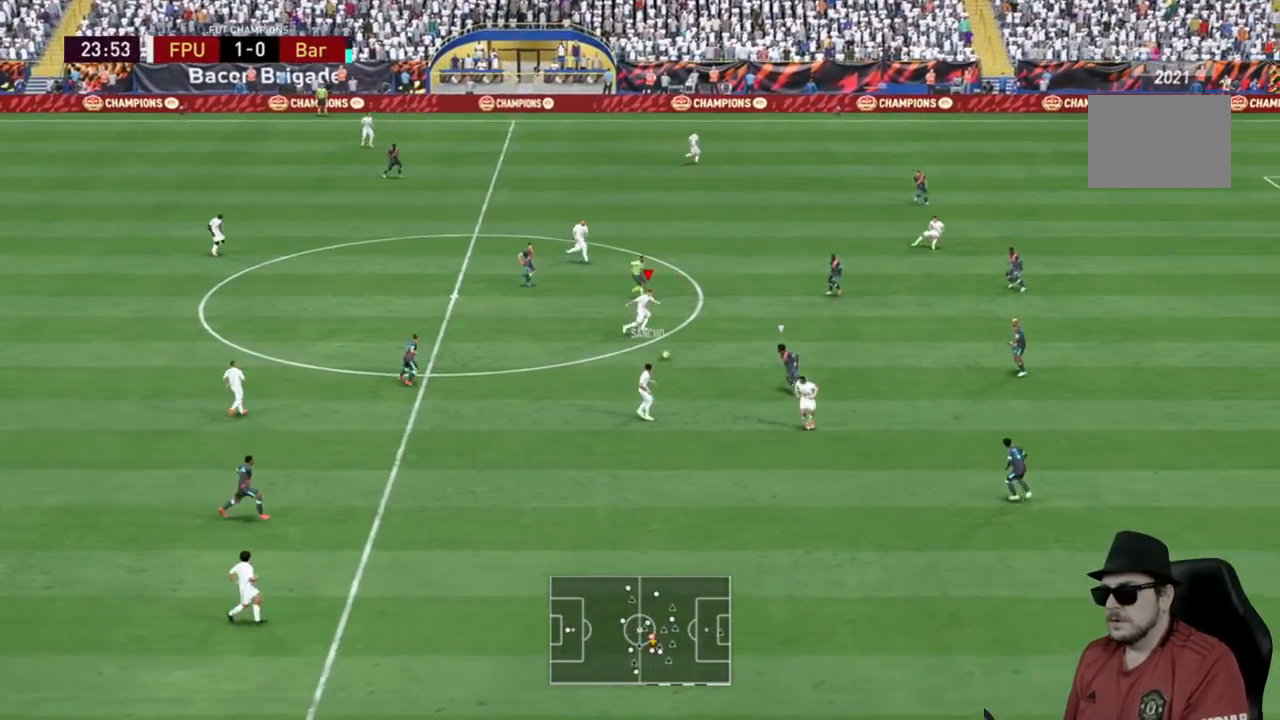
{"dt_ms": 500, "buttons": [], "left_stick": "up", "right_stick": "center", "events": [[250, "Y", "down"], [367, "Y", "up"]]}
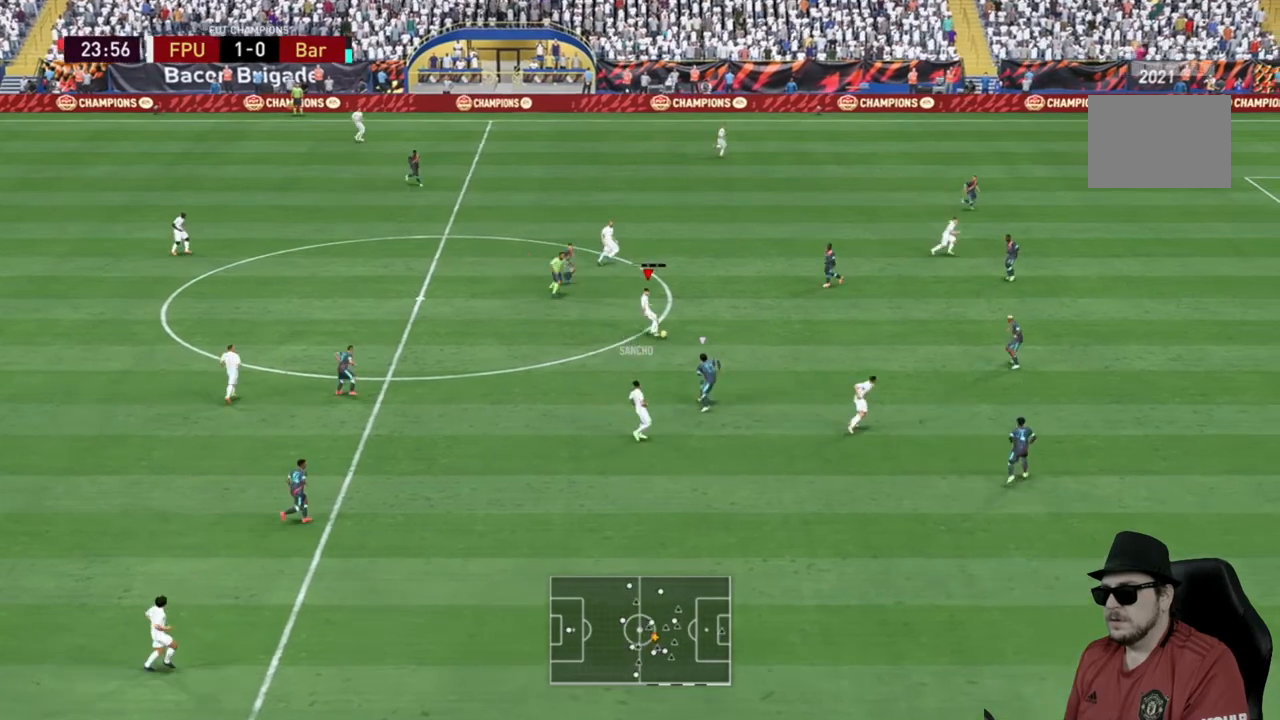
{"dt_ms": 1000, "buttons": [], "left_stick": "down-right", "right_stick": "center"}
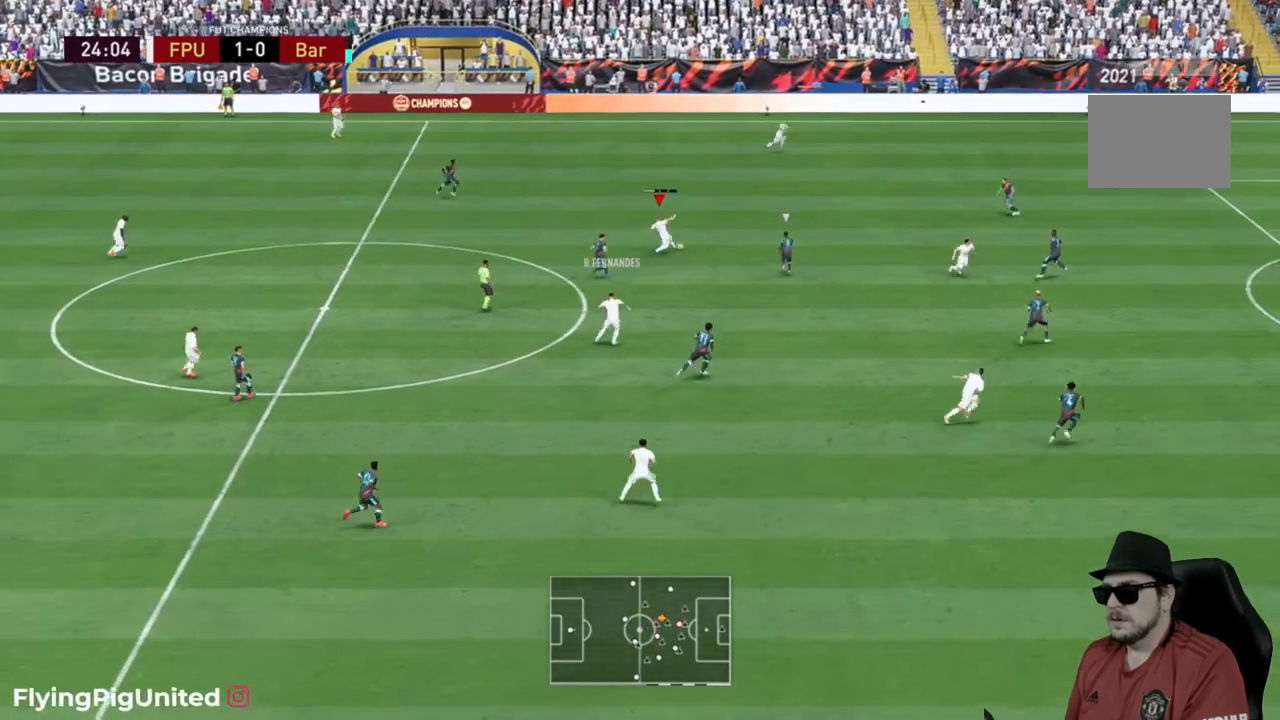
{"dt_ms": 500, "buttons": [], "left_stick": "center", "right_stick": "center", "events": [[367, "left_stick", "center"]]}
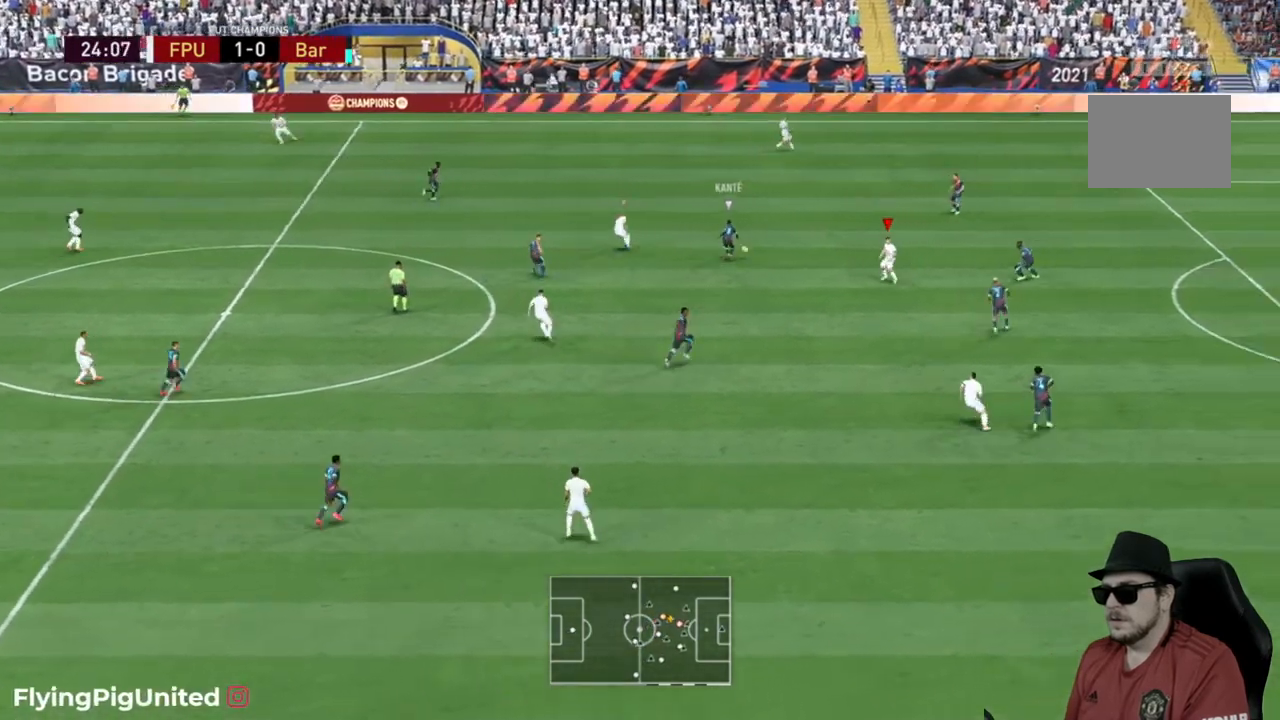
{"dt_ms": 500, "buttons": ["R1"], "left_stick": "right", "right_stick": "center", "events": [[250, "left_stick", "right"], [500, "R1", "down"]]}
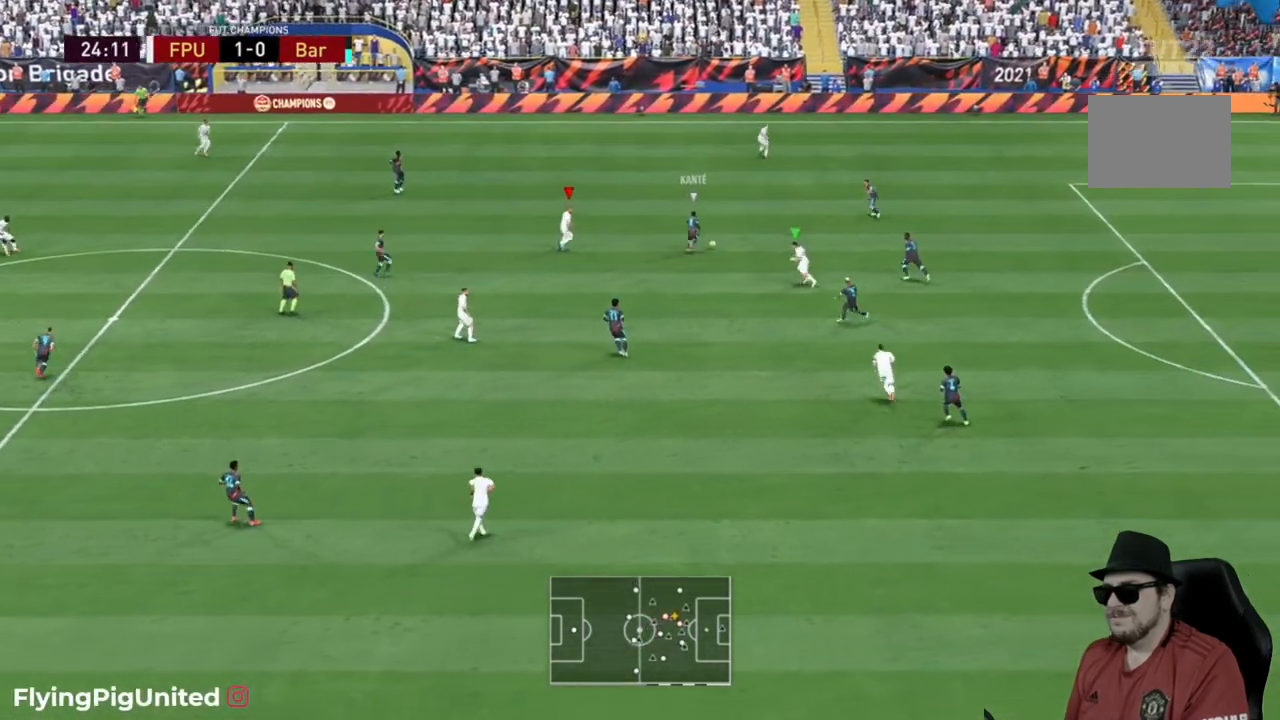
{"dt_ms": 500, "buttons": ["L2"], "left_stick": "up-right", "right_stick": "center", "events": [[67, "R1", "up"], [133, "left_stick", "up-right"], [383, "L2", "down"]]}
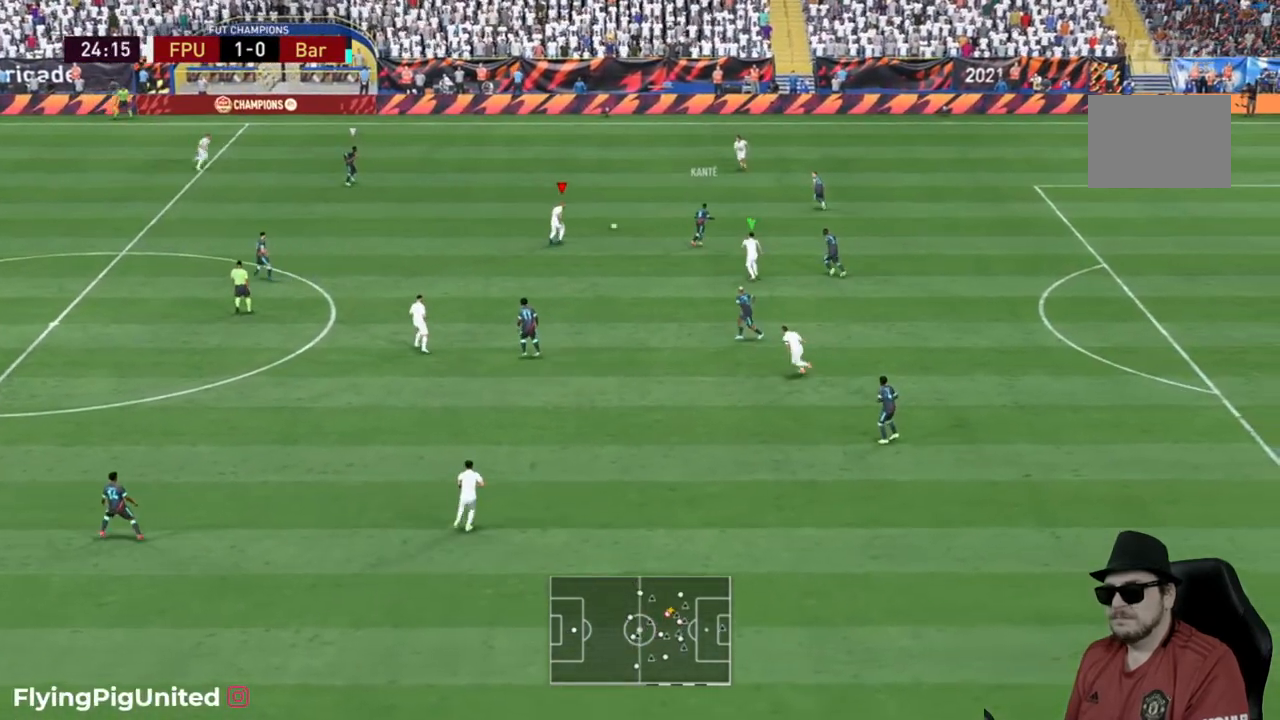
{"dt_ms": 500, "buttons": [], "left_stick": "up-left", "right_stick": "center", "events": [[117, "left_stick", "up"], [150, "L2", "up"], [333, "left_stick", "up-left"]]}
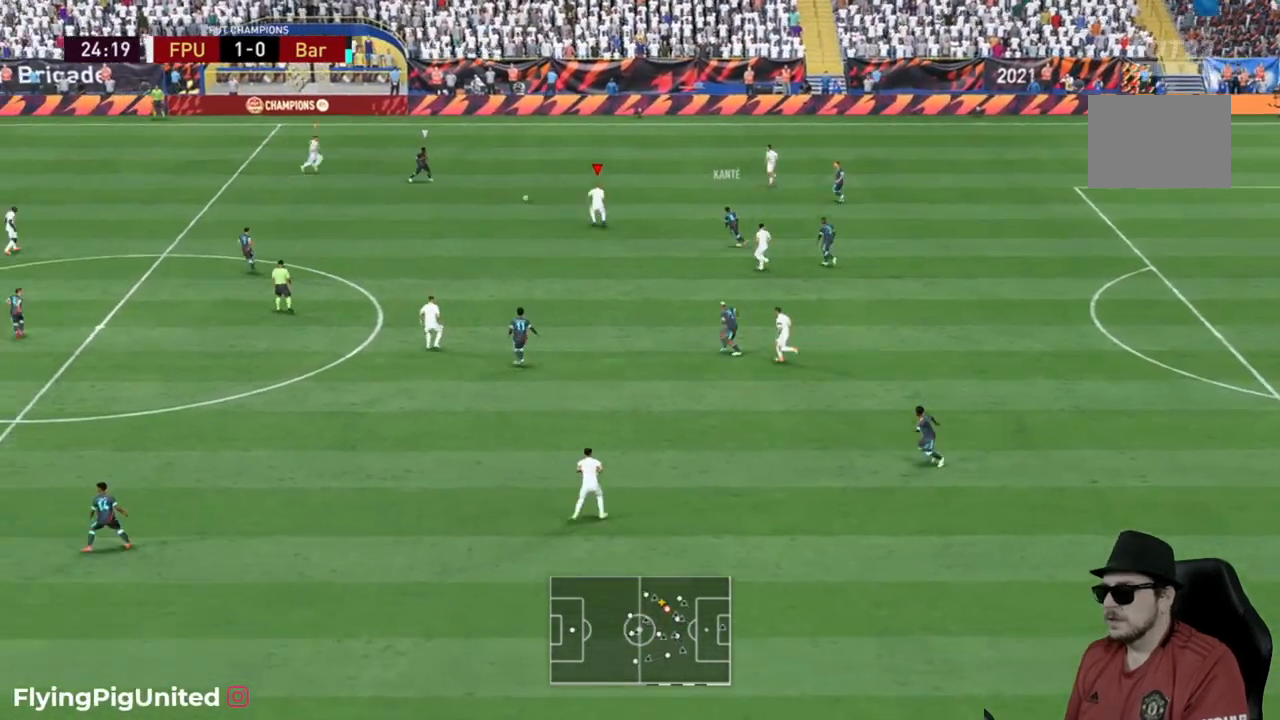
{"dt_ms": 500, "buttons": [], "left_stick": "down", "right_stick": "center", "events": [[133, "left_stick", "right"], [433, "left_stick", "down"]]}
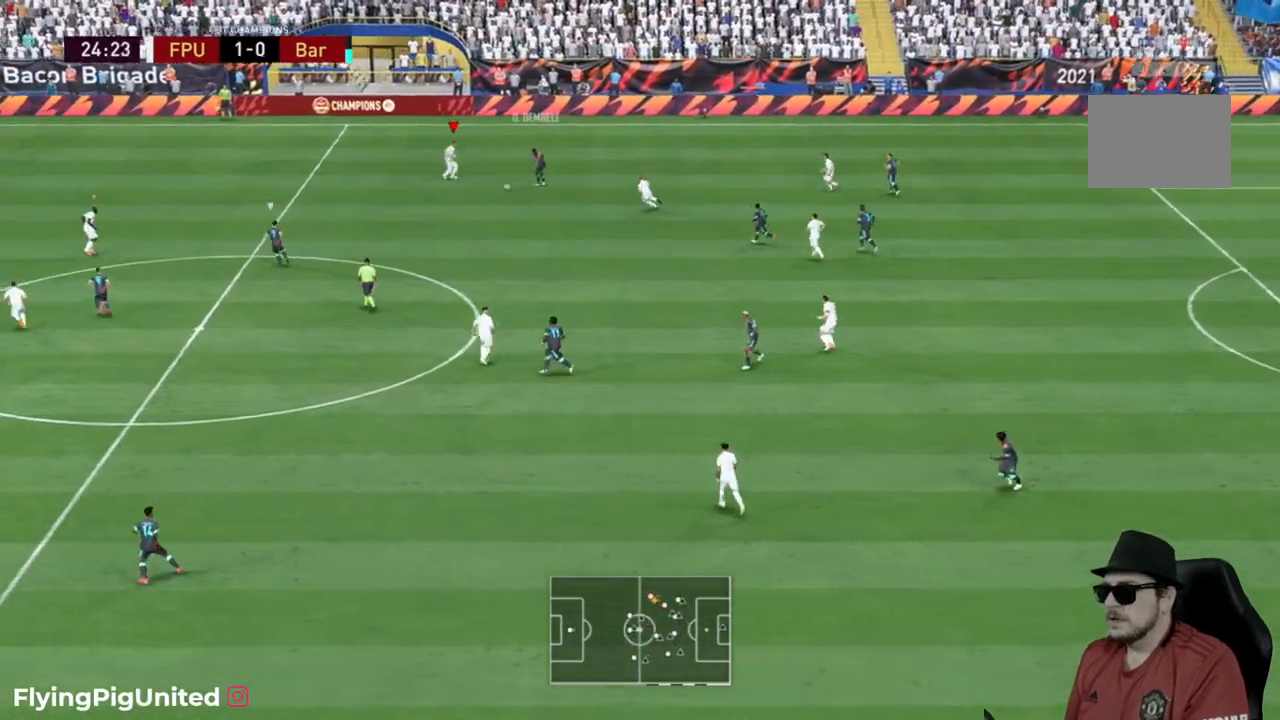
{"dt_ms": 500, "buttons": [], "left_stick": "down", "right_stick": "center", "events": [[433, "L2", "down"], [500, "L2", "up"]]}
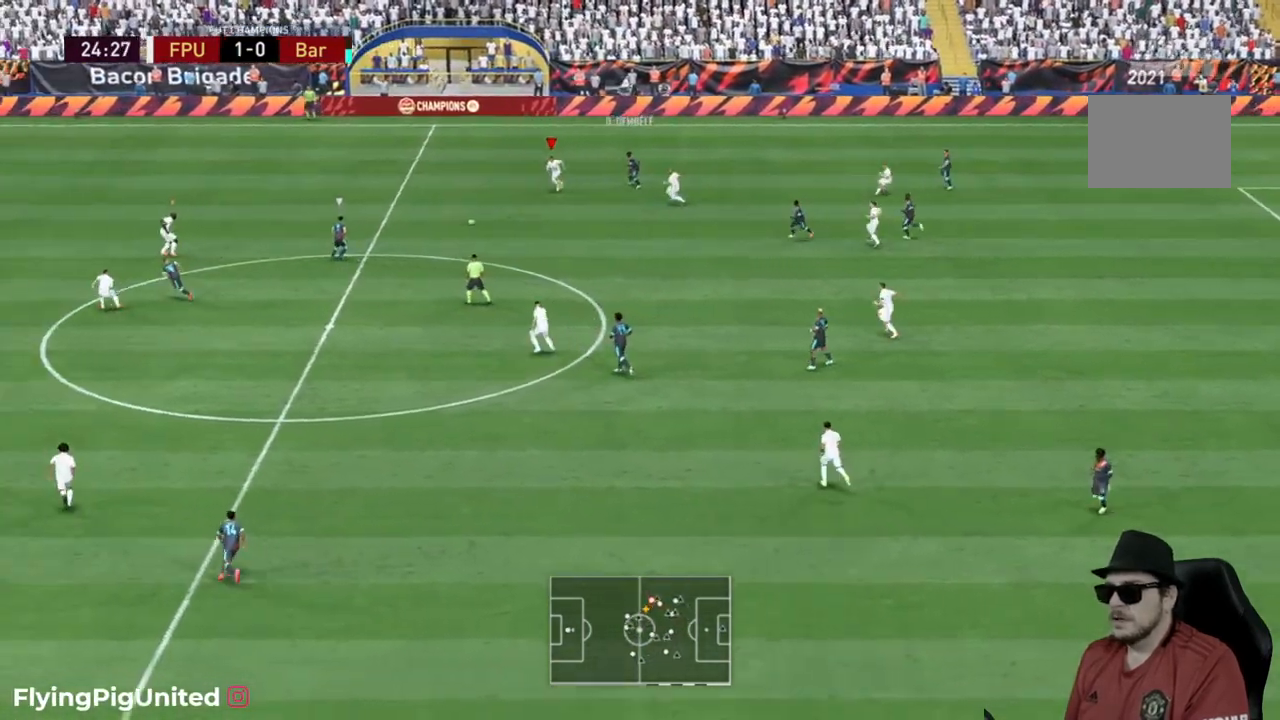
{"dt_ms": 500, "buttons": [], "left_stick": "up-right", "right_stick": "center", "events": [[33, "left_stick", "down-left"], [67, "L2", "down"], [200, "L2", "up"], [267, "left_stick", "up"], [350, "left_stick", "up-right"]]}
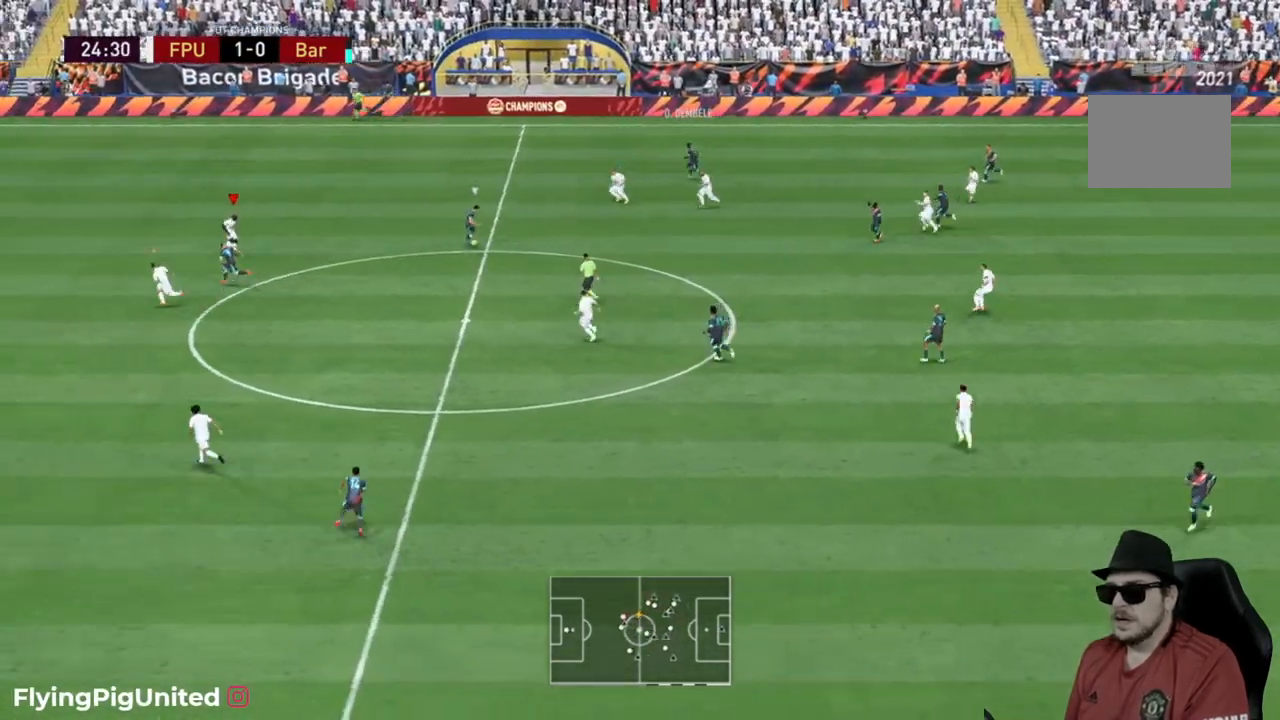
{"dt_ms": 500, "buttons": [], "left_stick": "up", "right_stick": "center", "events": [[50, "left_stick", "right"], [150, "left_stick", "up-right"], [483, "left_stick", "up"]]}
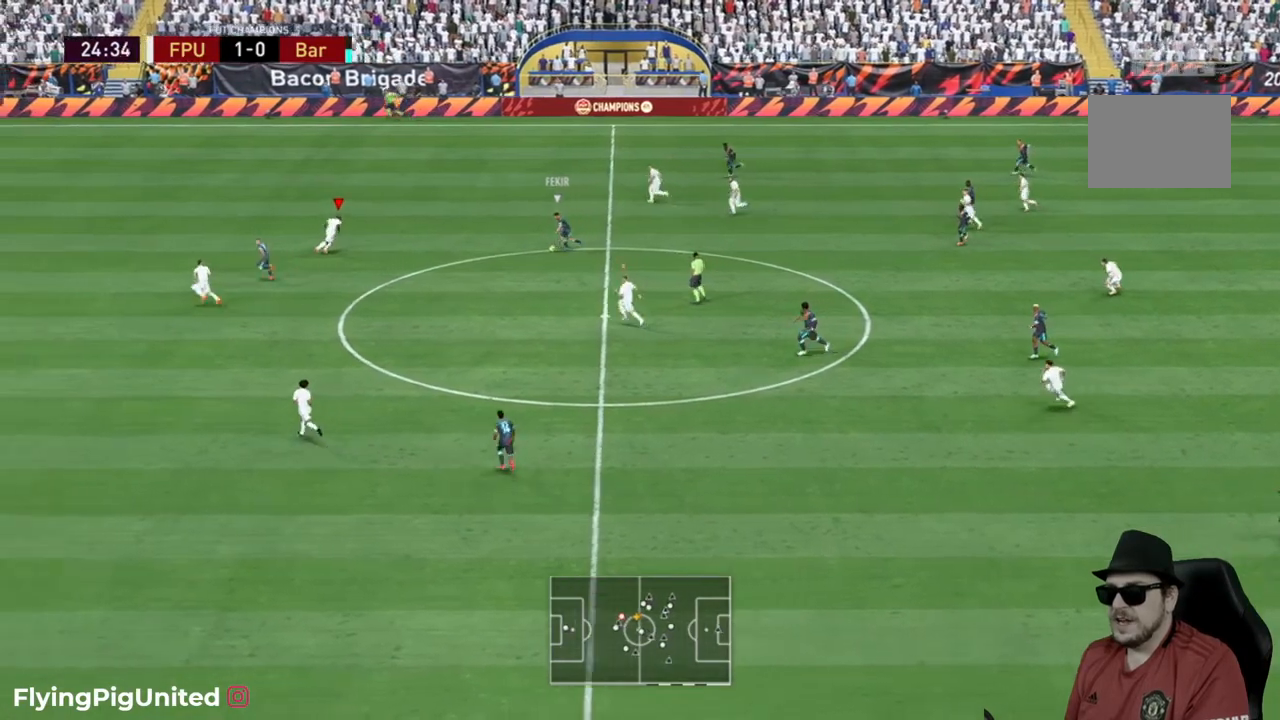
{"dt_ms": 500, "buttons": ["L2"], "left_stick": "down", "right_stick": "center", "events": [[50, "L2", "down"], [133, "L2", "up"], [167, "left_stick", "down"], [217, "L2", "down"], [350, "L2", "up"], [433, "L2", "down"]]}
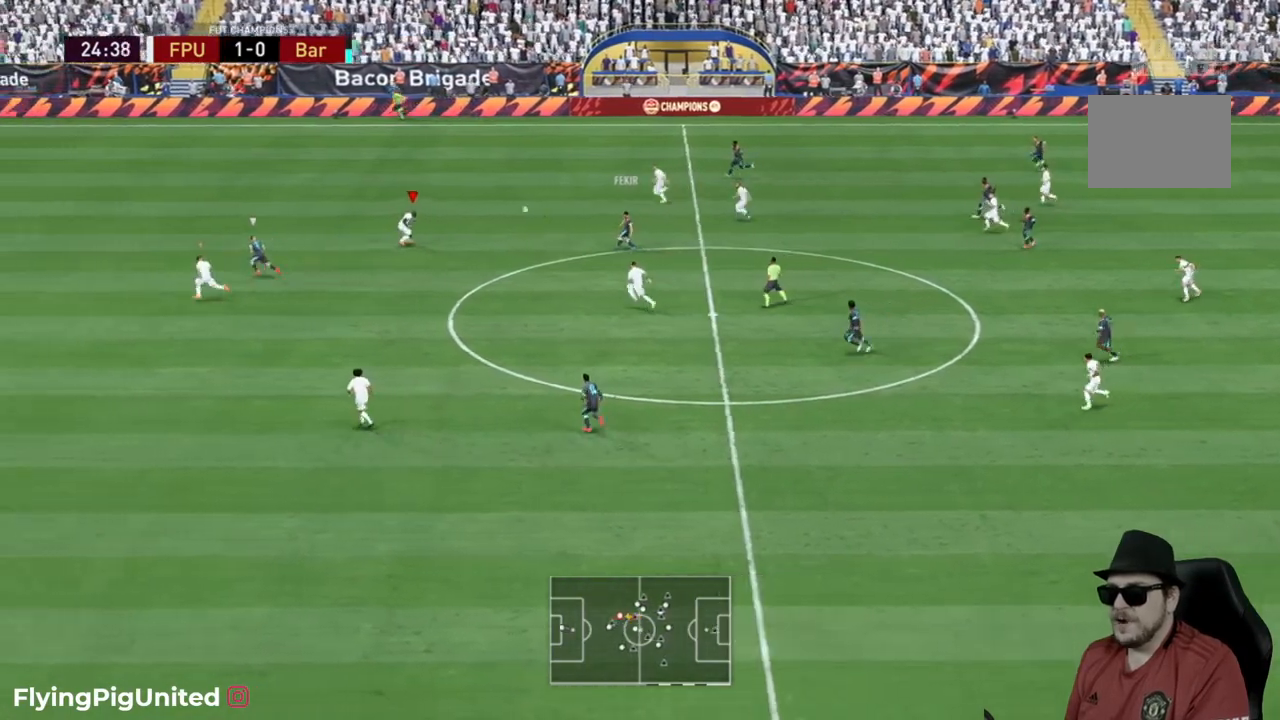
{"dt_ms": 500, "buttons": [], "left_stick": "left", "right_stick": "center", "events": [[50, "left_stick", "down-left"], [200, "L2", "up"], [283, "left_stick", "left"]]}
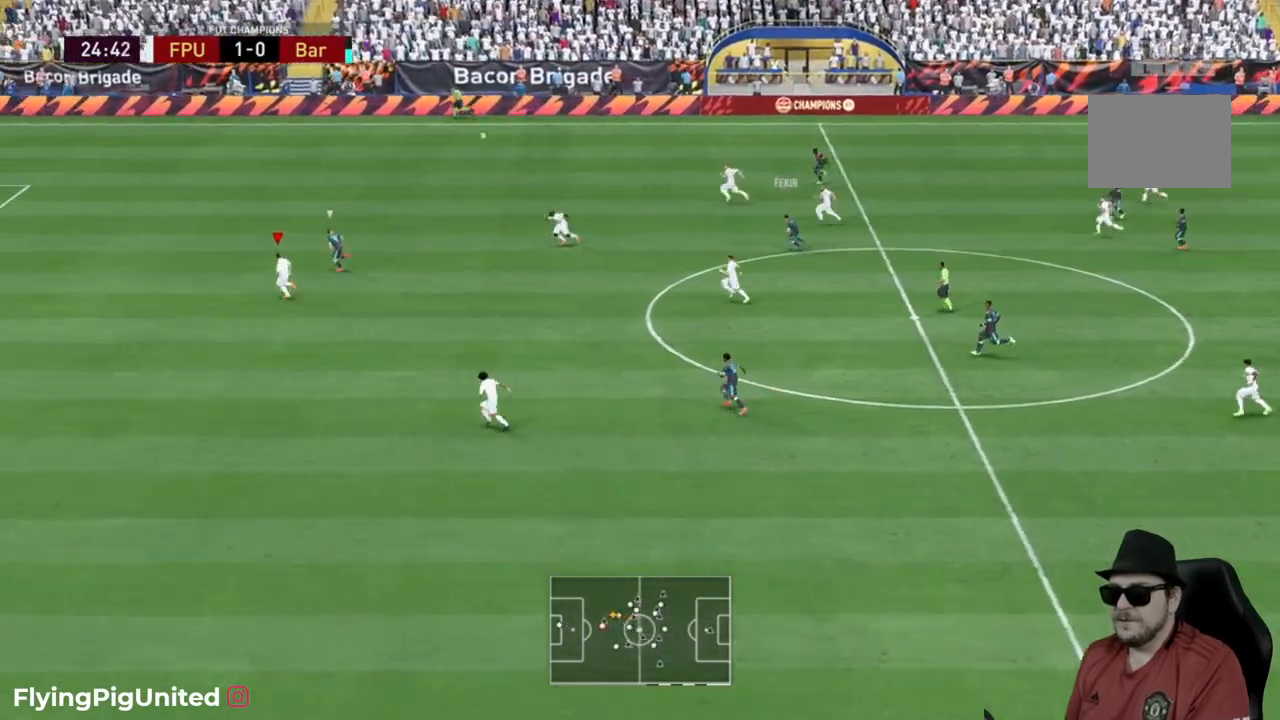
{"dt_ms": 500, "buttons": [], "left_stick": "left", "right_stick": "center", "events": []}